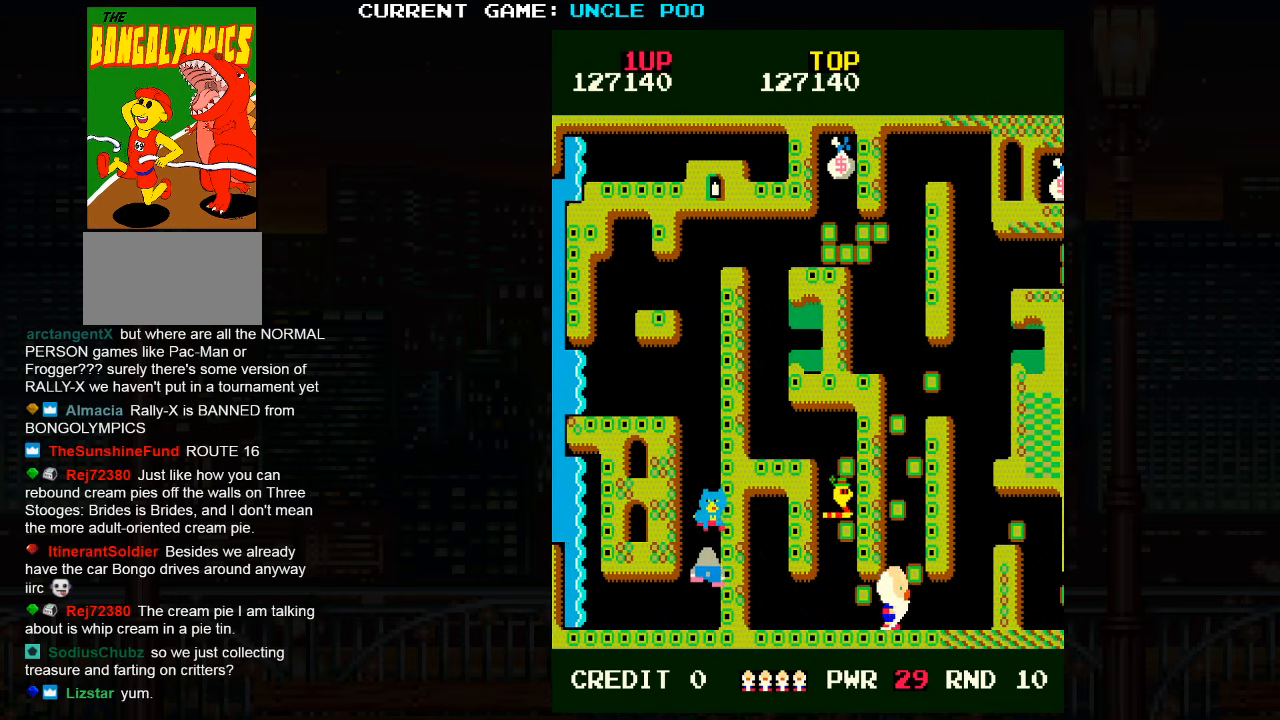
Gameplay with a controller (arcade stick); each line is a JSON object with the inputs held at the frame after it. "events" lists button and stick changes between this image and that frame as [ms after this image, input, new state], when the widget could be followed in between. Not read: L3 R3.
{"buttons": [], "left_stick": "up-right", "events": [[167, "left_stick", "up-right"]]}
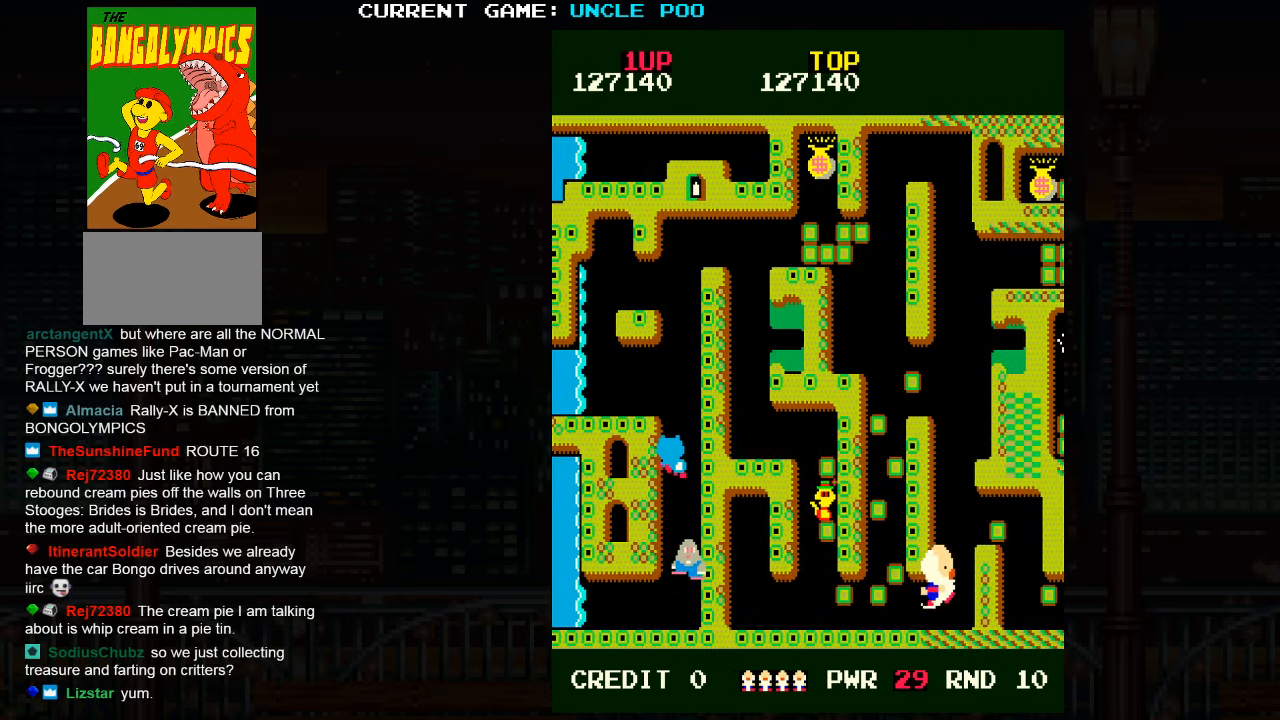
{"buttons": [], "left_stick": "up-right", "events": [[134, "left_stick", "up"], [450, "left_stick", "up-right"]]}
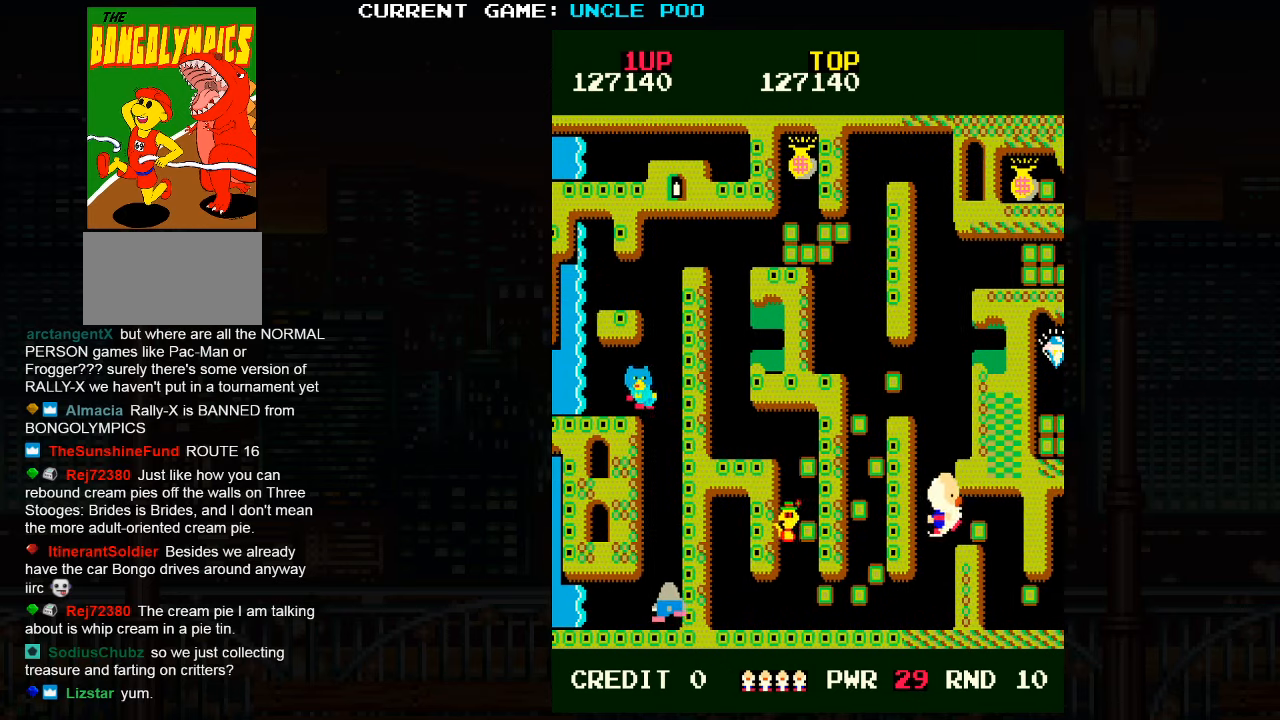
{"buttons": [], "left_stick": "down-right", "events": [[150, "left_stick", "right"], [400, "left_stick", "down-right"]]}
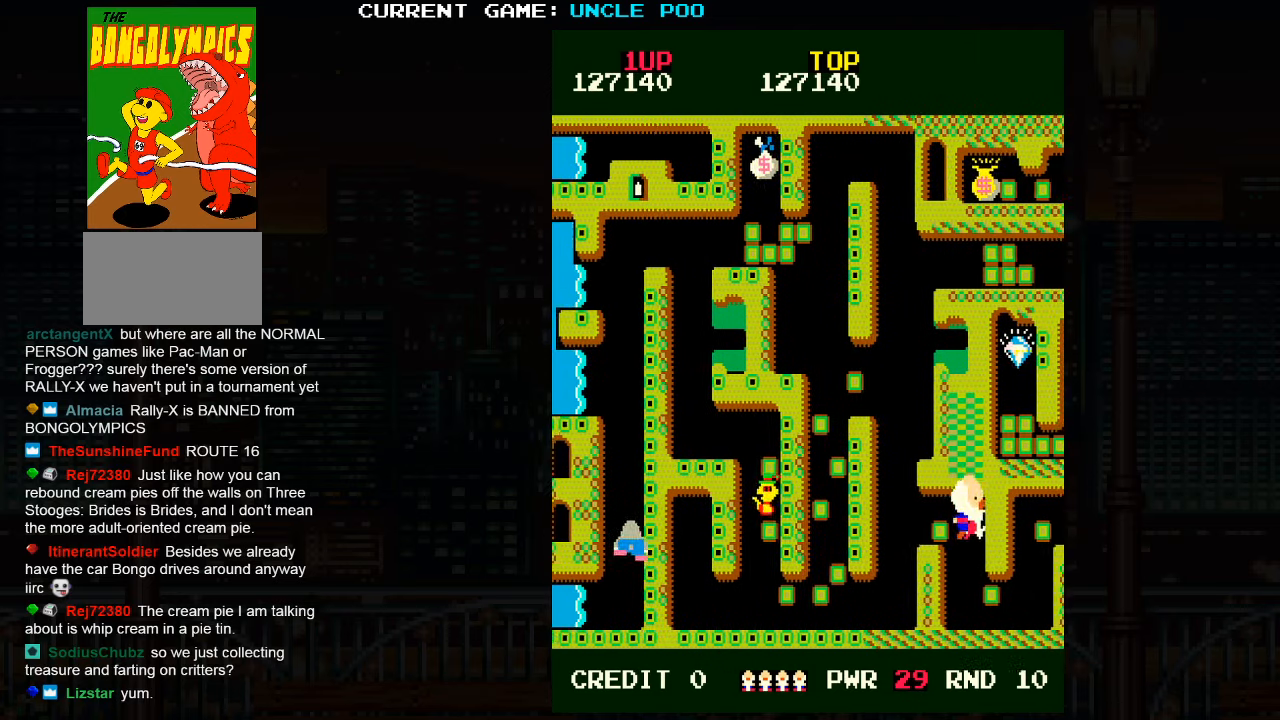
{"buttons": [], "left_stick": "down", "events": [[50, "left_stick", "down"]]}
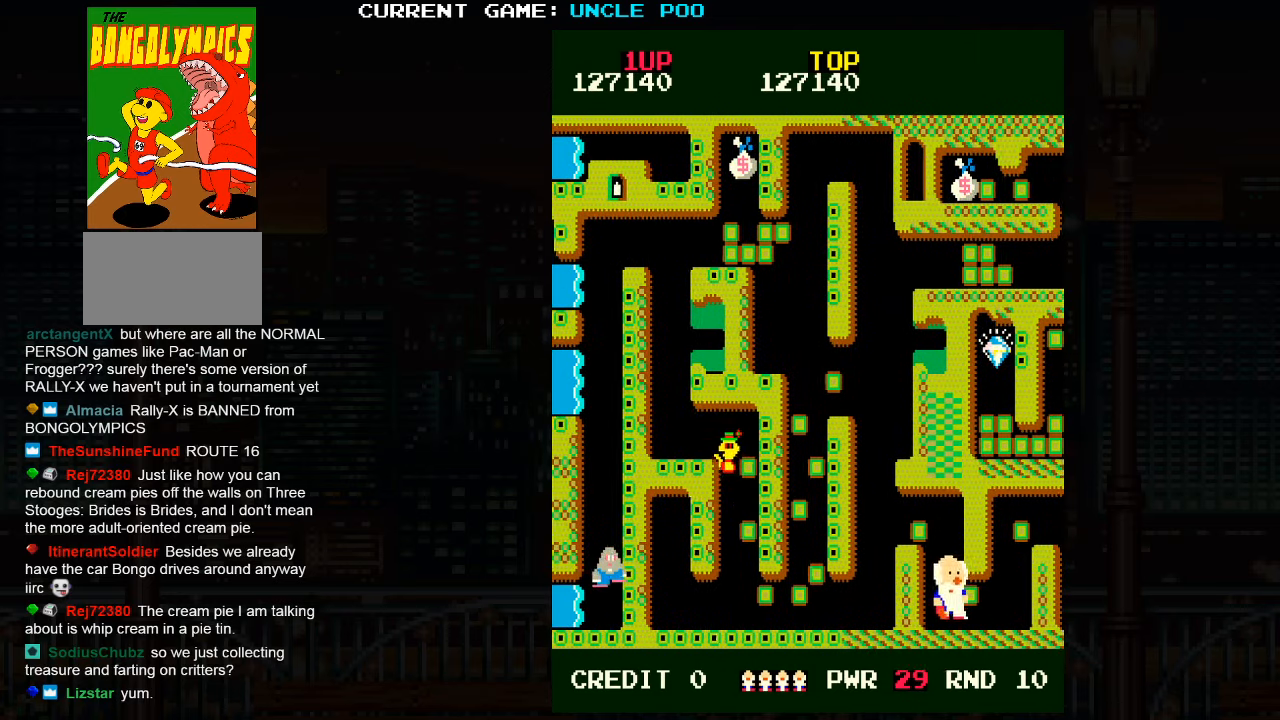
{"buttons": [], "left_stick": "up-right", "events": [[50, "left_stick", "down-right"], [267, "left_stick", "up-right"]]}
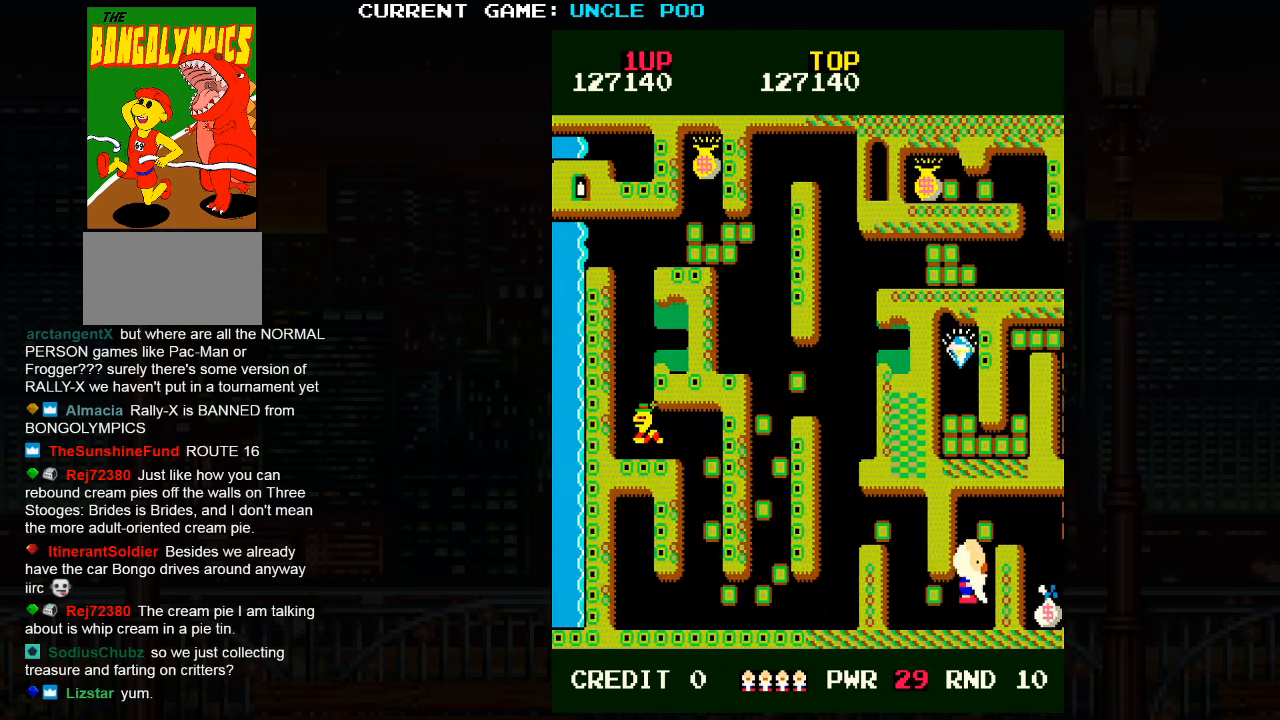
{"buttons": [], "left_stick": "up", "events": [[133, "left_stick", "up-left"], [366, "left_stick", "up"]]}
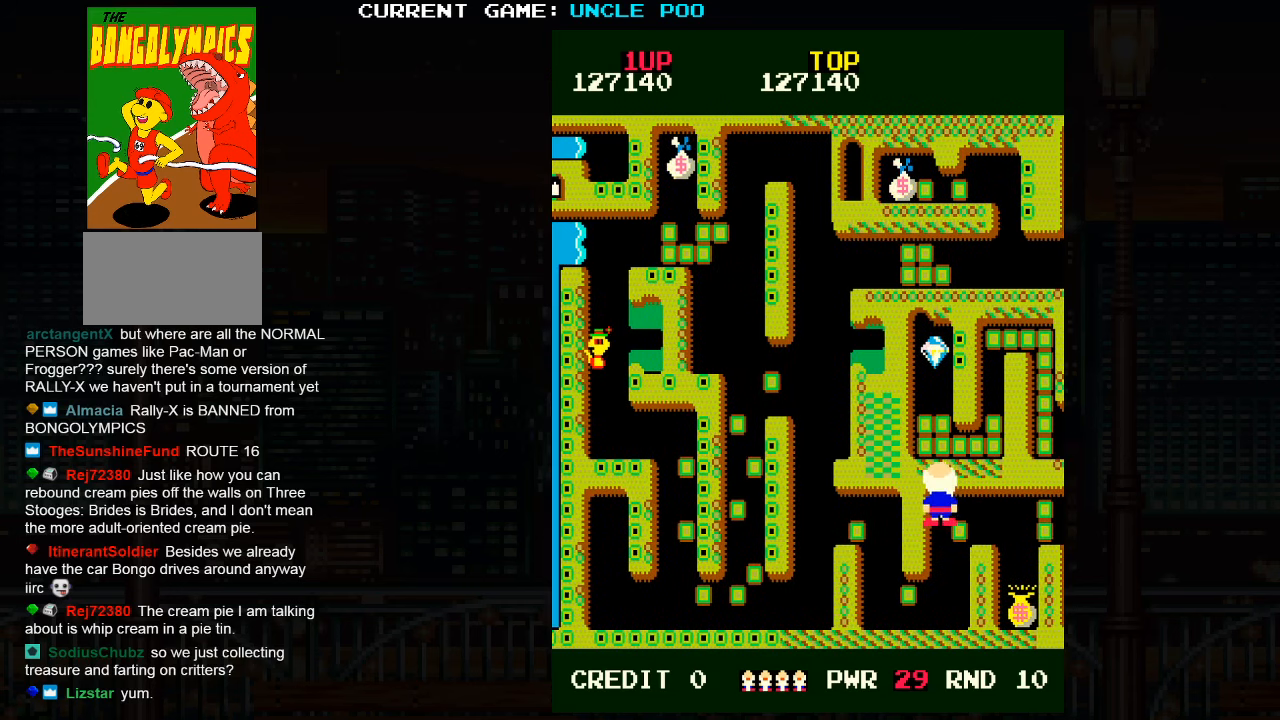
{"buttons": [], "left_stick": "down-right", "events": [[83, "left_stick", "right"], [316, "left_stick", "down-right"]]}
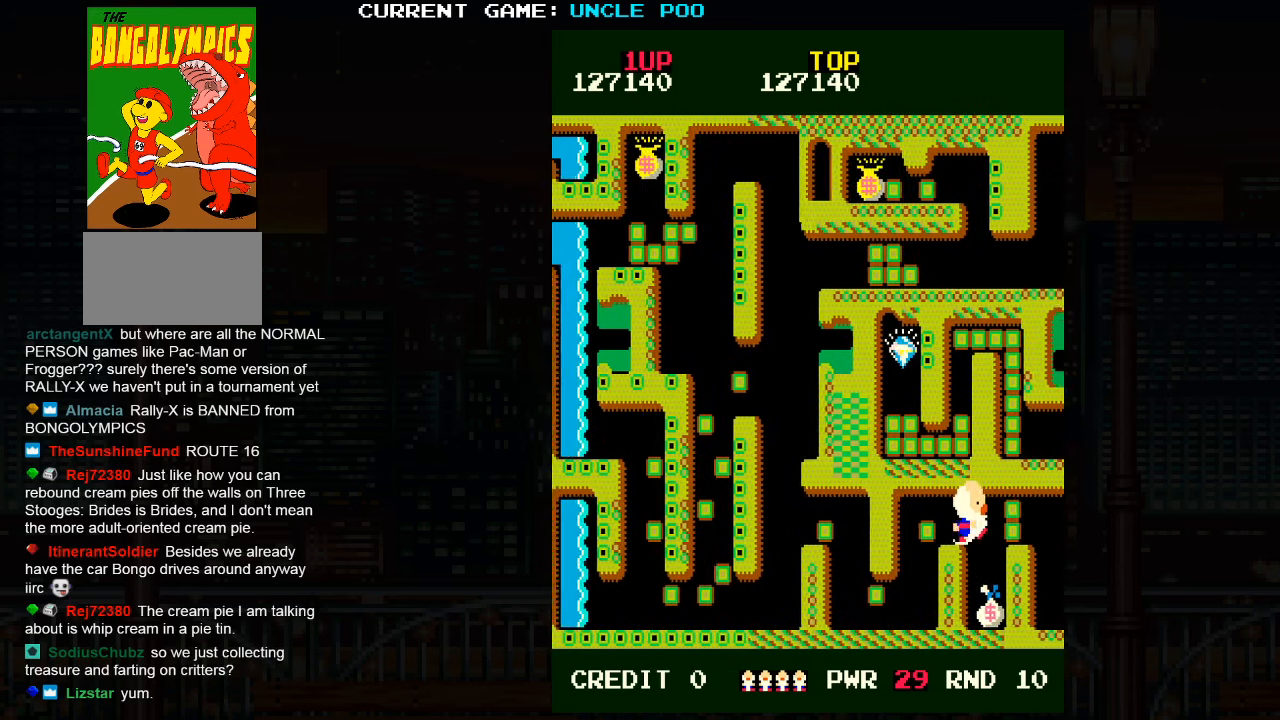
{"buttons": [], "left_stick": "up", "events": [[150, "left_stick", "down"], [366, "left_stick", "center"], [416, "left_stick", "up"]]}
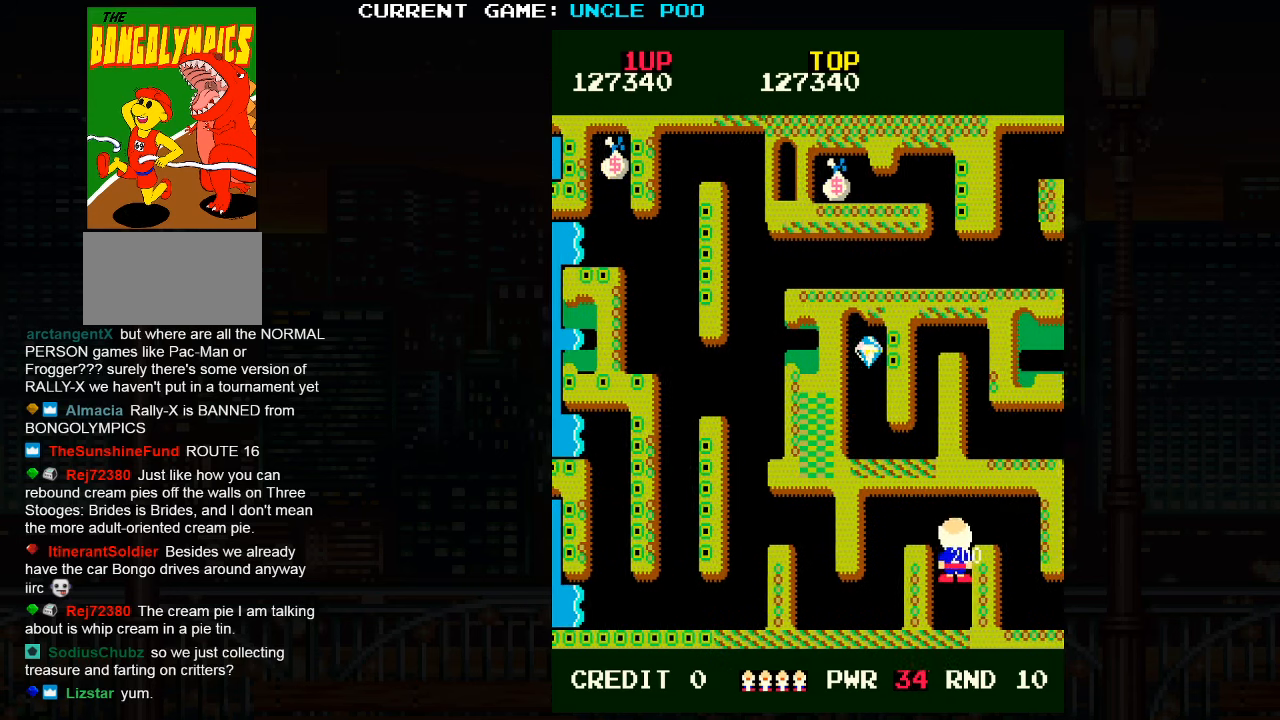
{"buttons": [], "left_stick": "down-right", "events": [[200, "left_stick", "up-right"], [350, "left_stick", "right"], [466, "left_stick", "down-right"]]}
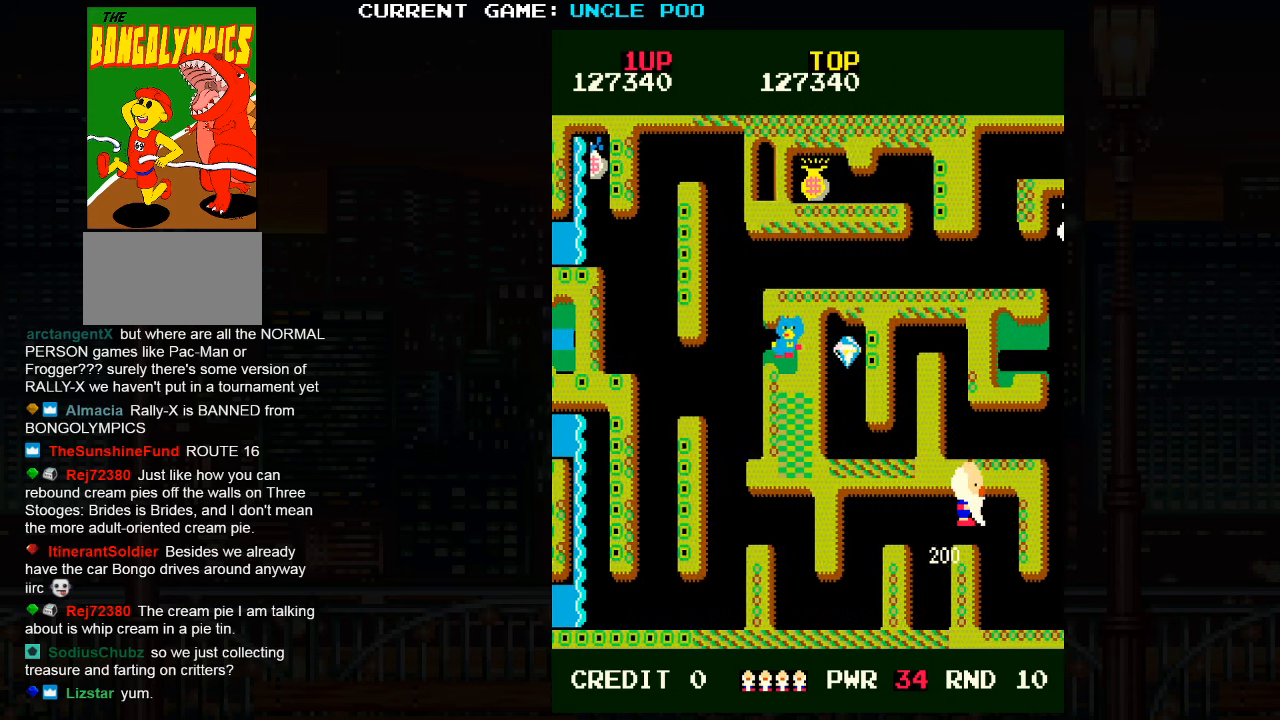
{"buttons": [], "left_stick": "down-right", "events": [[233, "left_stick", "down"], [416, "left_stick", "down-right"]]}
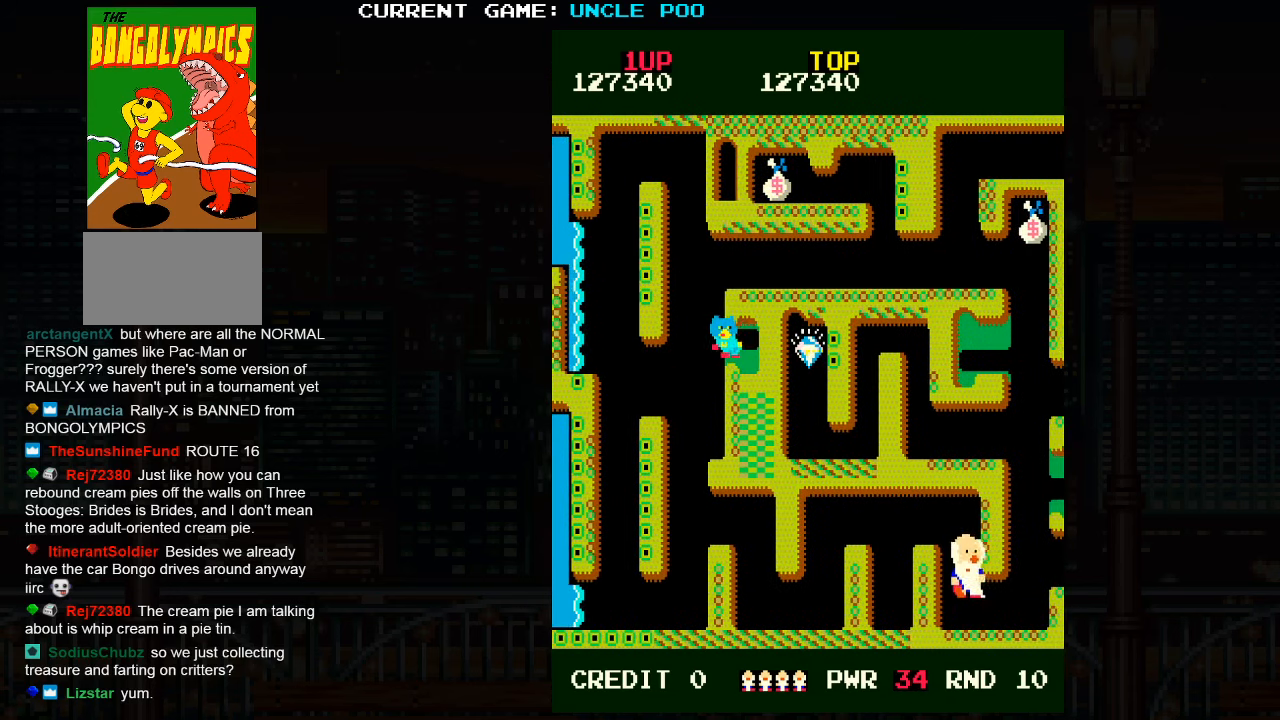
{"buttons": ["TRIANGLE"], "left_stick": "up", "events": [[266, "left_stick", "up-right"], [366, "TRIANGLE", "down"], [416, "left_stick", "up"]]}
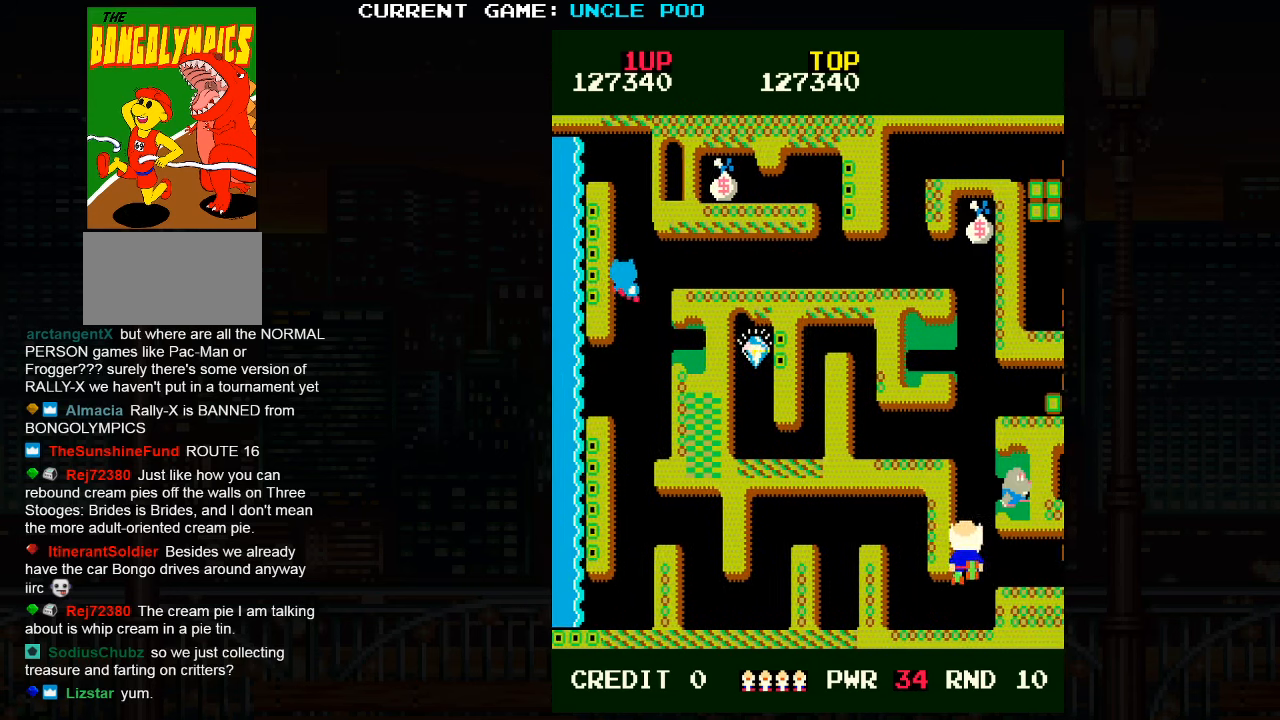
{"buttons": ["TRIANGLE"], "left_stick": "left", "events": [[350, "left_stick", "up-left"], [450, "left_stick", "left"]]}
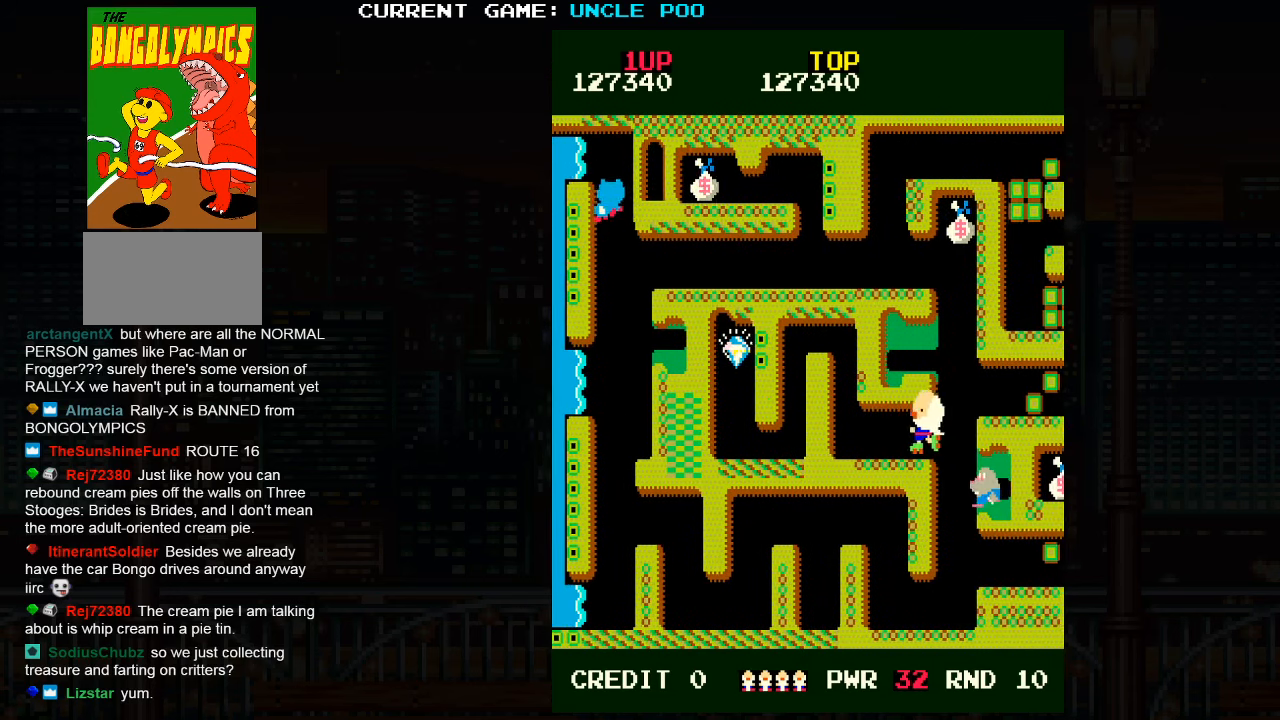
{"buttons": ["TRIANGLE"], "left_stick": "up-left", "events": [[200, "SQUARE", "down"], [300, "SQUARE", "up"], [366, "left_stick", "up-left"]]}
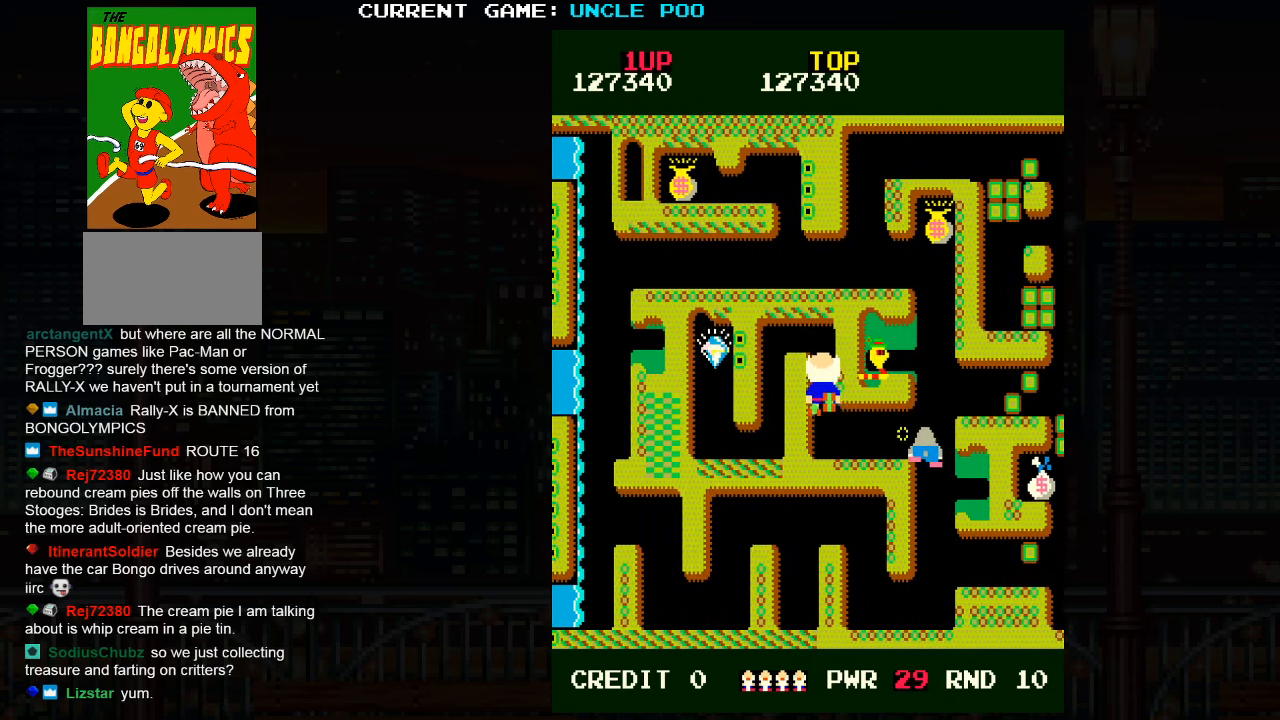
{"buttons": ["TRIANGLE"], "left_stick": "up-left", "events": [[33, "left_stick", "up"], [283, "left_stick", "left"], [466, "left_stick", "up-left"]]}
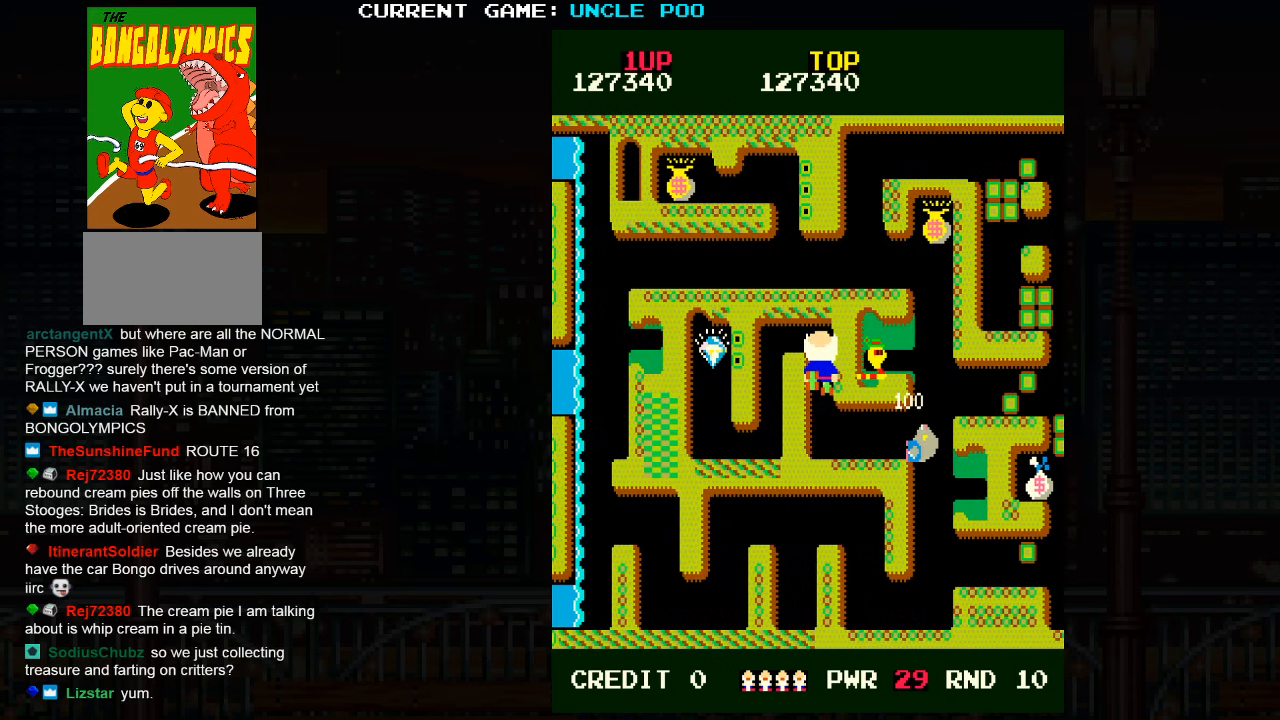
{"buttons": ["TRIANGLE"], "left_stick": "up-left", "events": []}
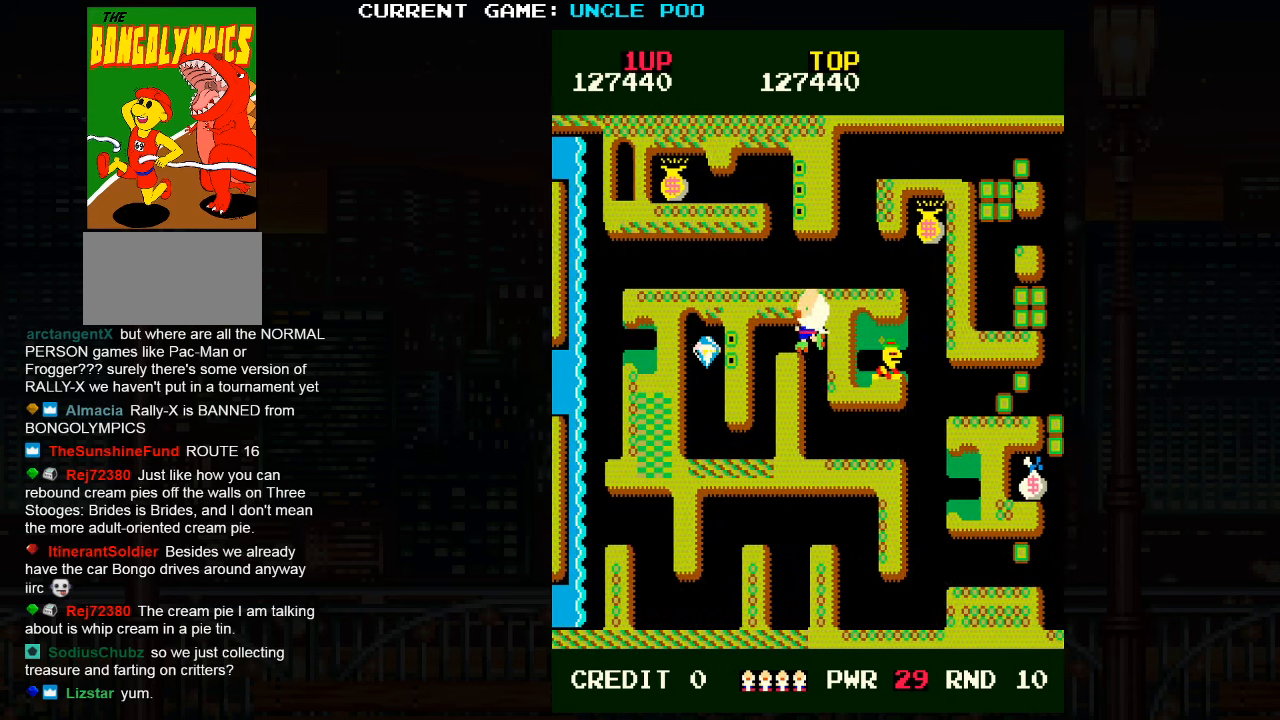
{"buttons": ["TRIANGLE"], "left_stick": "down", "events": [[150, "left_stick", "down-left"], [300, "left_stick", "down"]]}
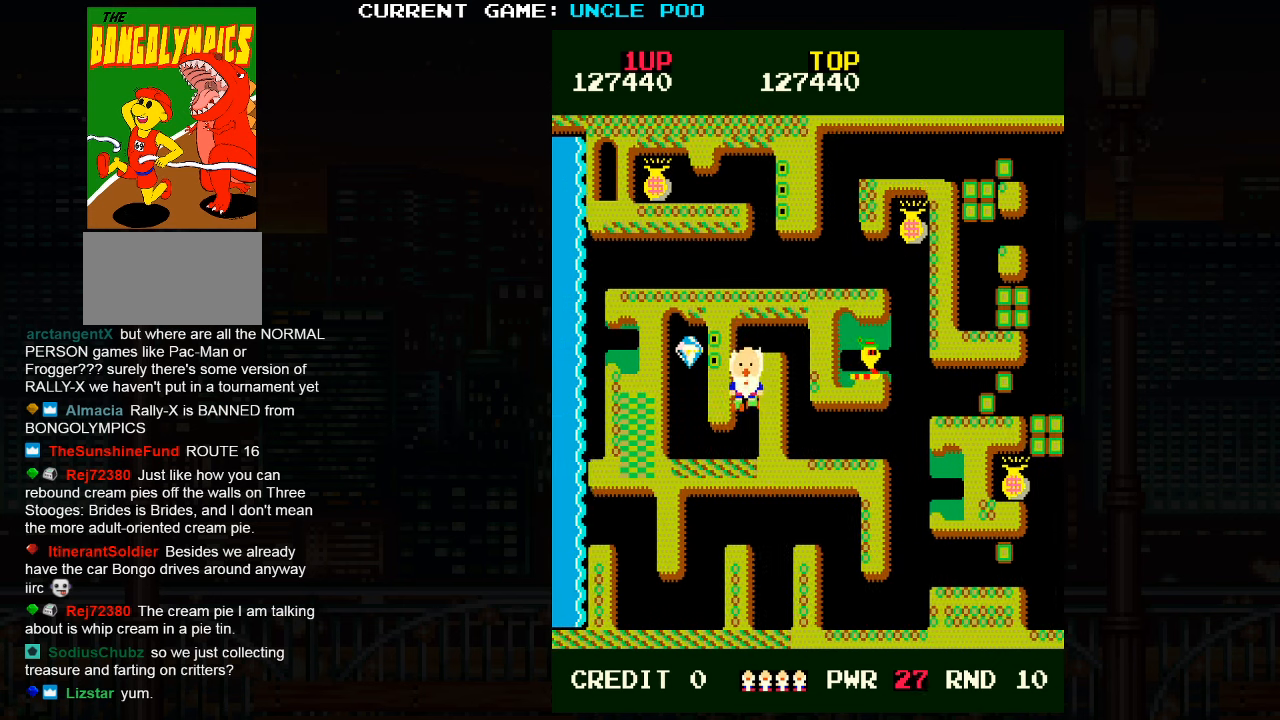
{"buttons": ["TRIANGLE"], "left_stick": "up", "events": [[33, "left_stick", "down-left"], [283, "left_stick", "up-left"], [350, "left_stick", "up"]]}
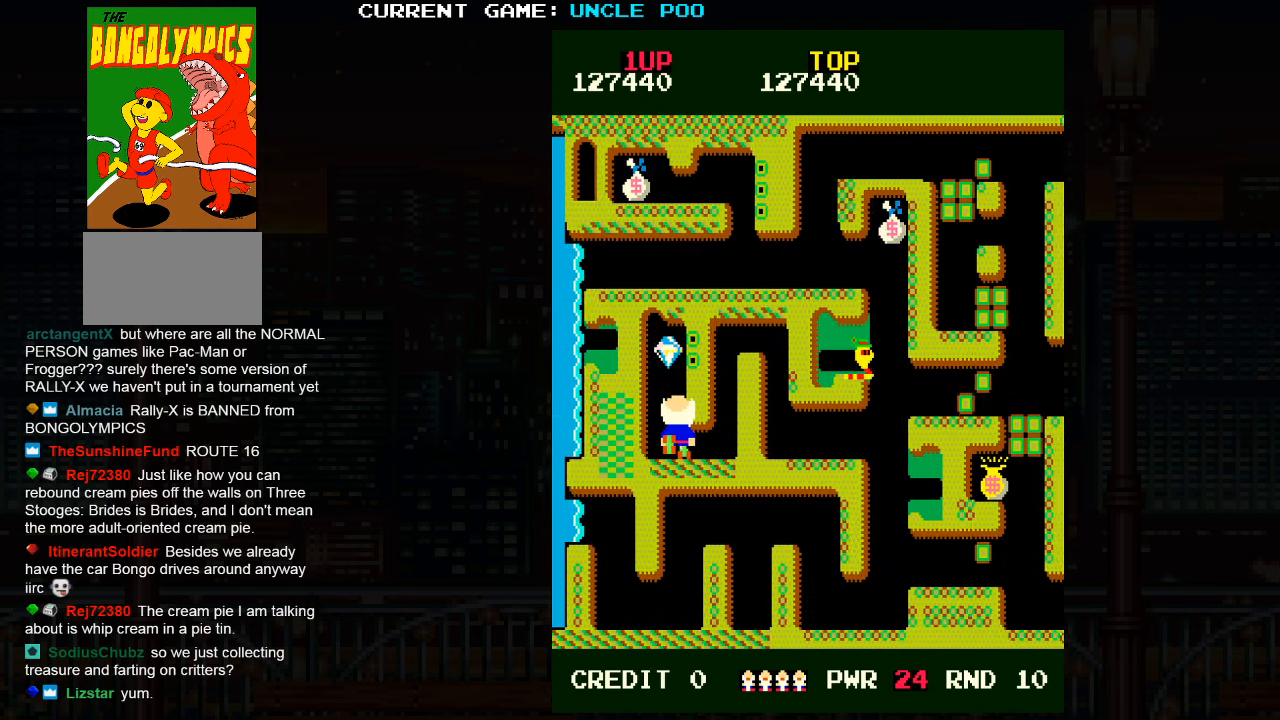
{"buttons": ["TRIANGLE"], "left_stick": "up", "events": [[233, "left_stick", "left"], [317, "left_stick", "up"]]}
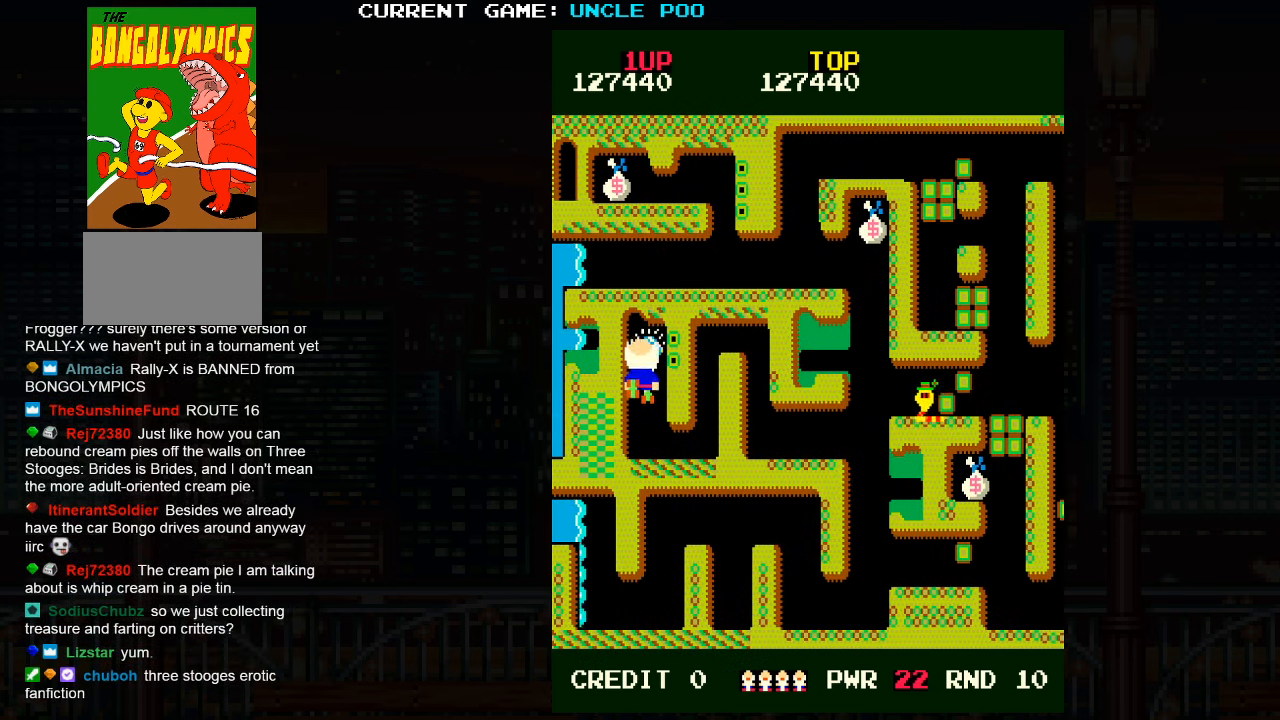
{"buttons": ["TRIANGLE"], "left_stick": "down", "events": [[133, "left_stick", "down"]]}
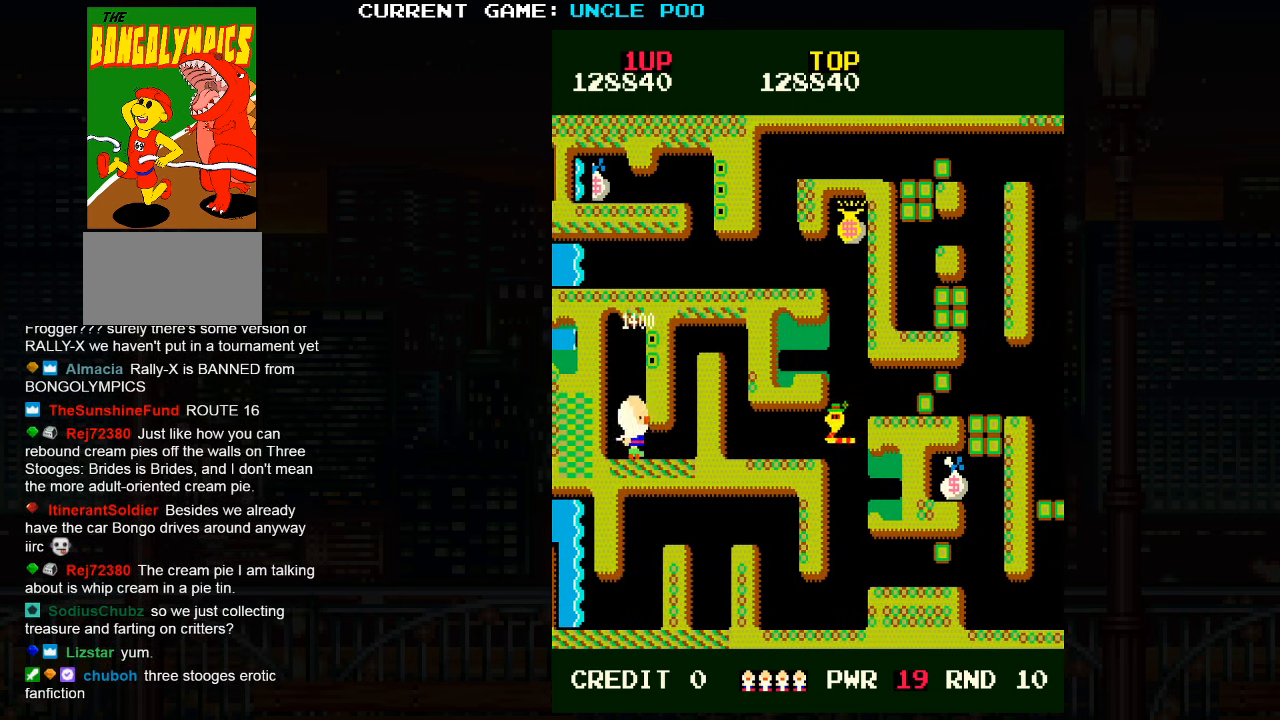
{"buttons": ["TRIANGLE"], "left_stick": "up", "events": [[33, "left_stick", "right"], [283, "left_stick", "up"]]}
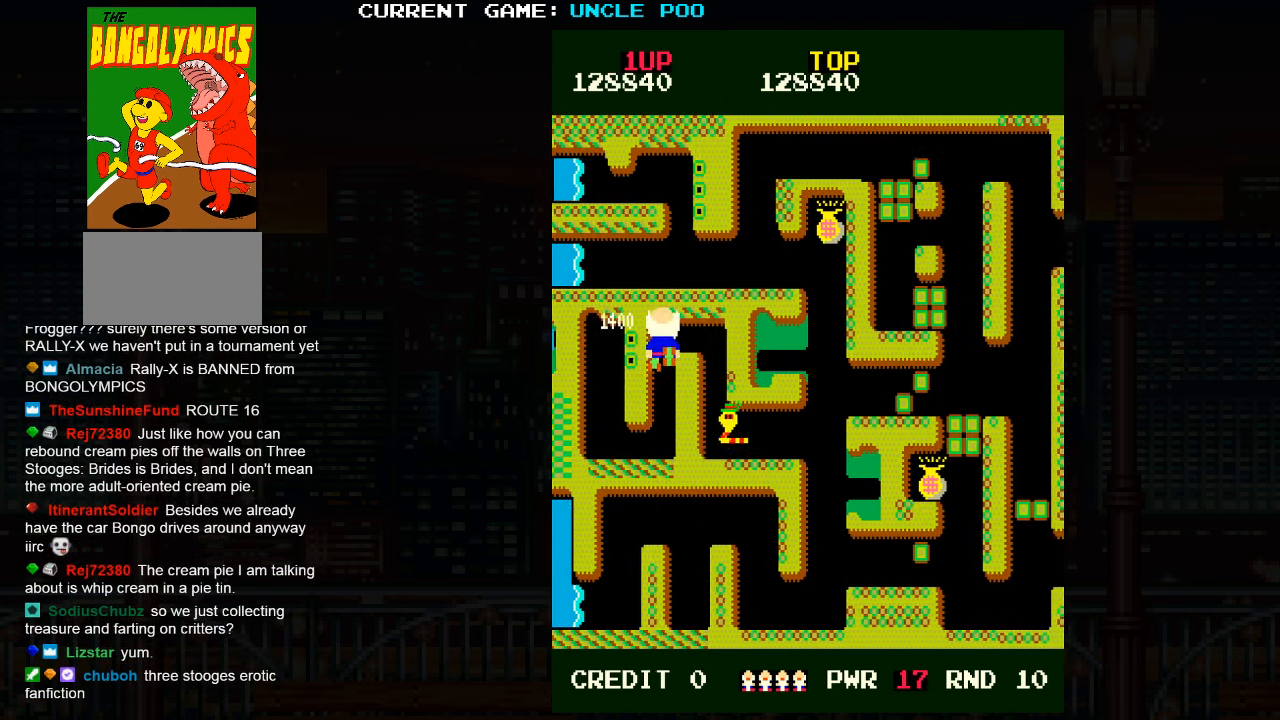
{"buttons": ["SQUARE"], "left_stick": "left", "events": [[133, "left_stick", "right"], [283, "TRIANGLE", "up"], [300, "left_stick", "left"], [417, "SQUARE", "down"]]}
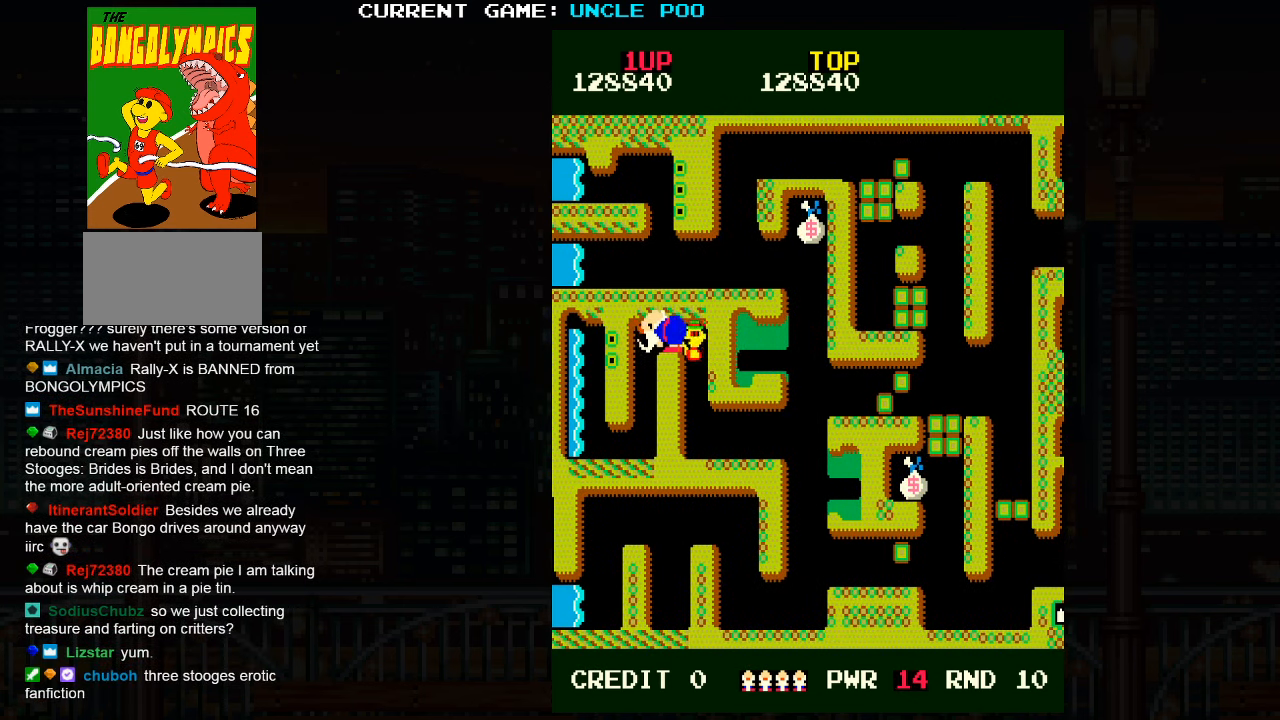
{"buttons": [], "left_stick": "right", "events": [[17, "SQUARE", "up"], [167, "left_stick", "center"], [383, "left_stick", "right"]]}
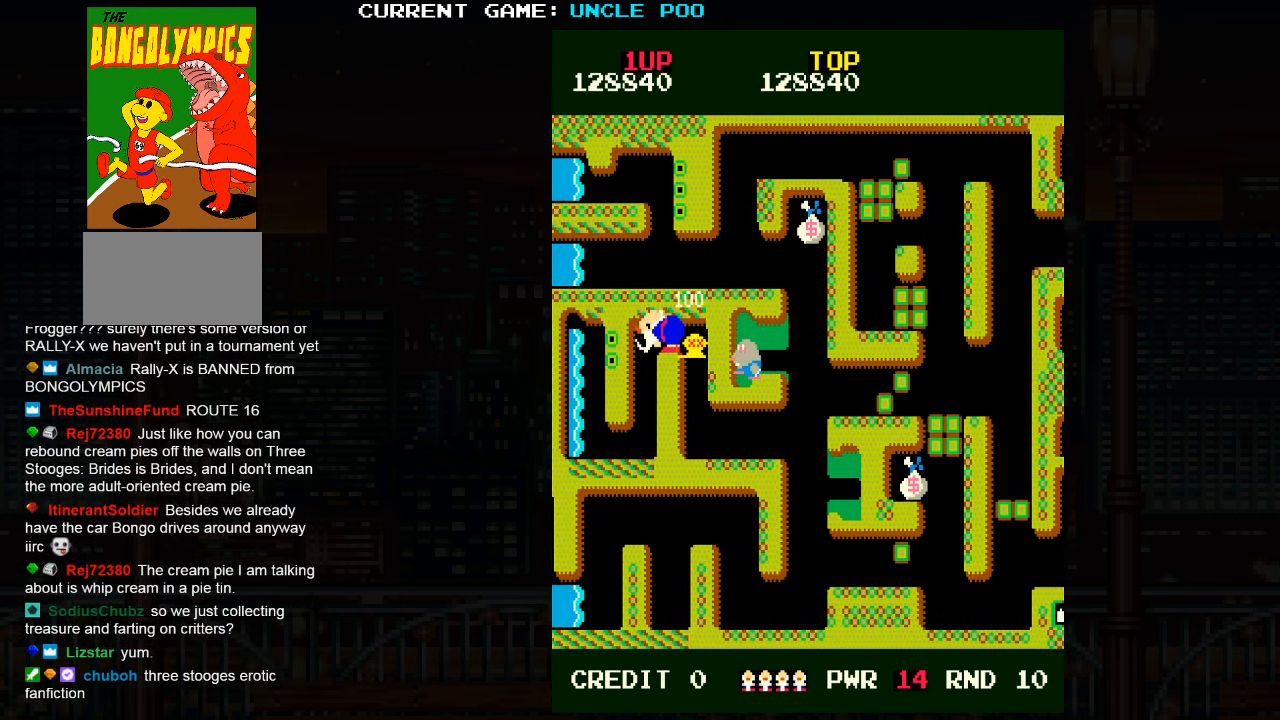
{"buttons": ["TRIANGLE"], "left_stick": "right", "events": [[317, "TRIANGLE", "down"]]}
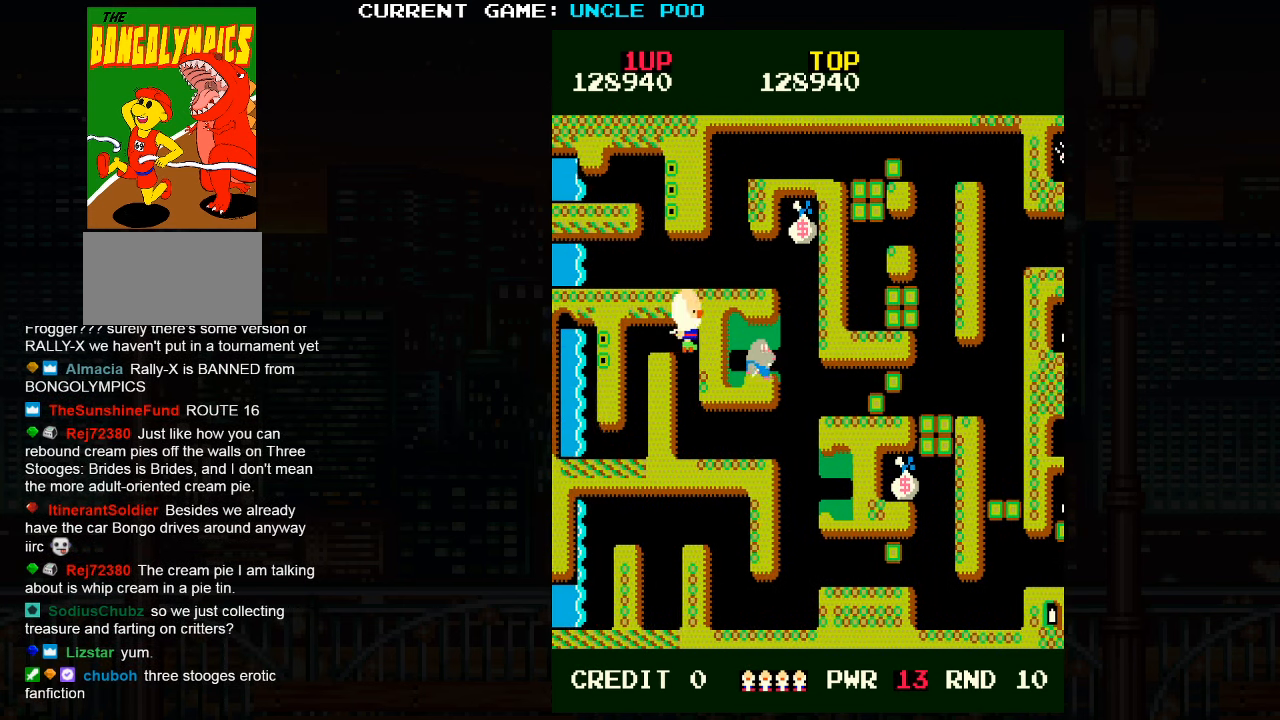
{"buttons": [], "left_stick": "right", "events": [[67, "left_stick", "down"], [250, "TRIANGLE", "up"], [500, "left_stick", "right"]]}
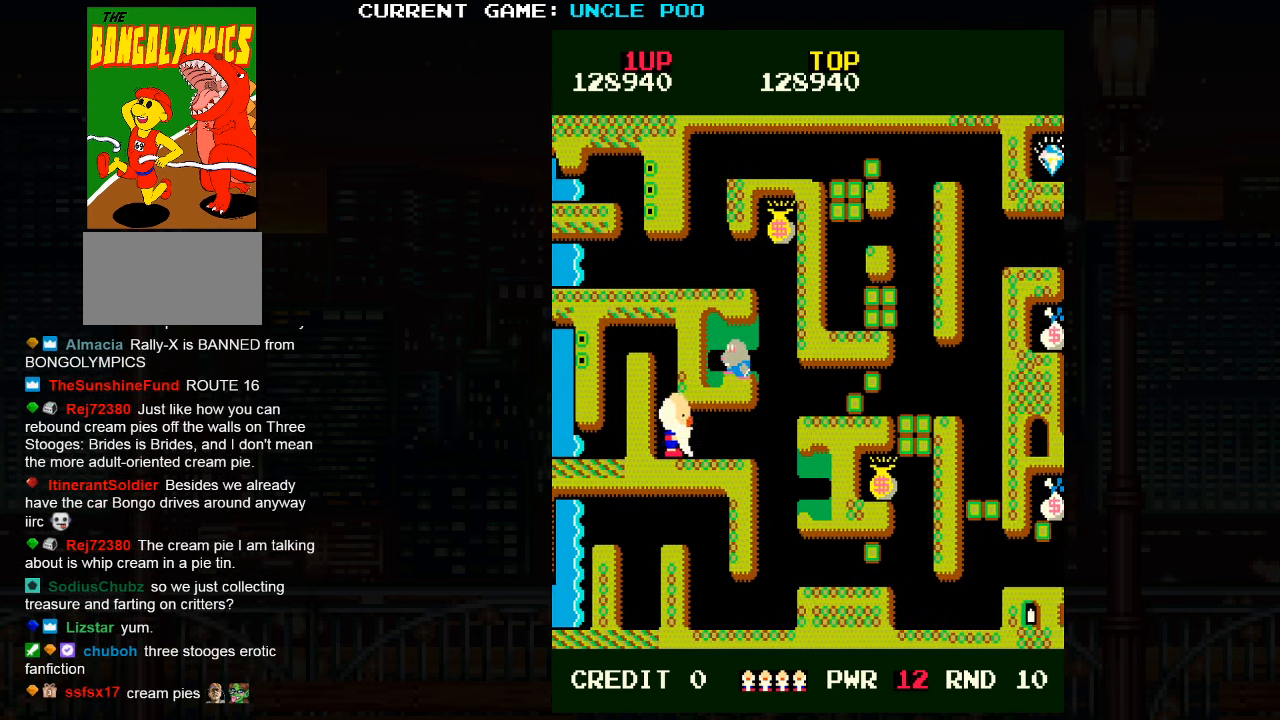
{"buttons": [], "left_stick": "center", "events": [[150, "left_stick", "center"], [283, "left_stick", "right"], [467, "left_stick", "center"]]}
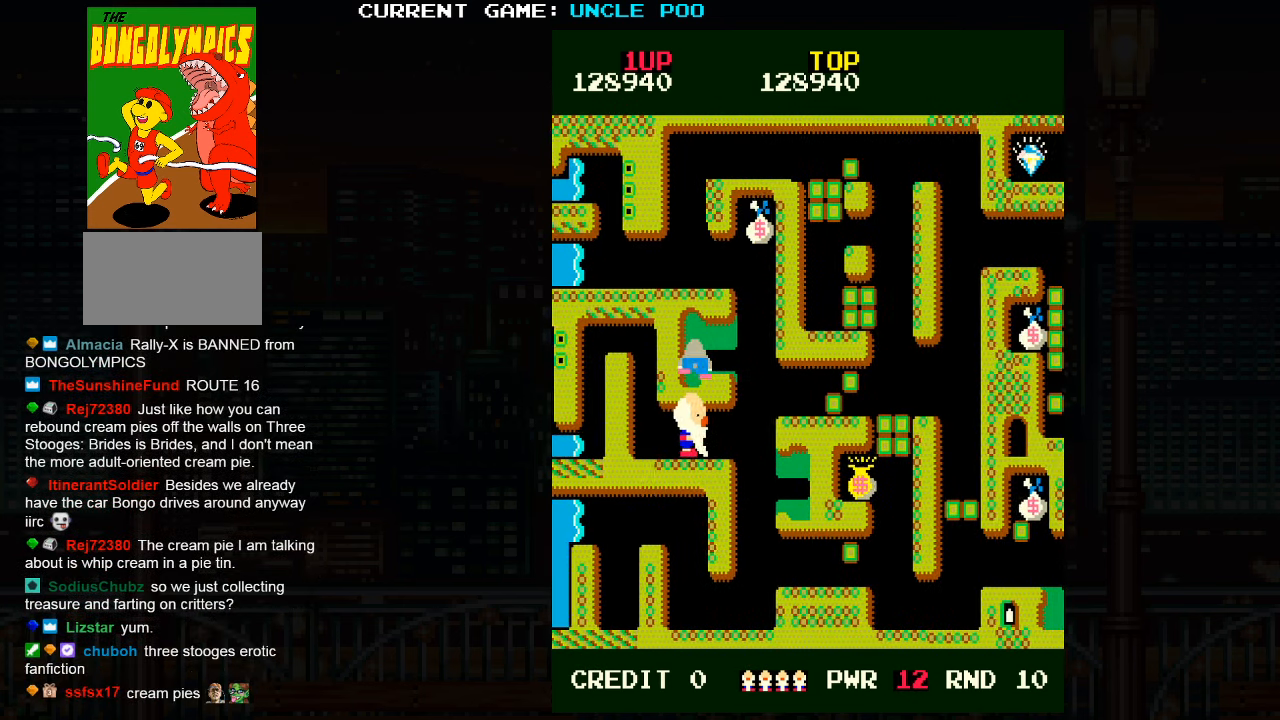
{"buttons": [], "left_stick": "down", "events": [[50, "left_stick", "right"], [150, "TRIANGLE", "down"], [367, "left_stick", "down"], [417, "TRIANGLE", "up"]]}
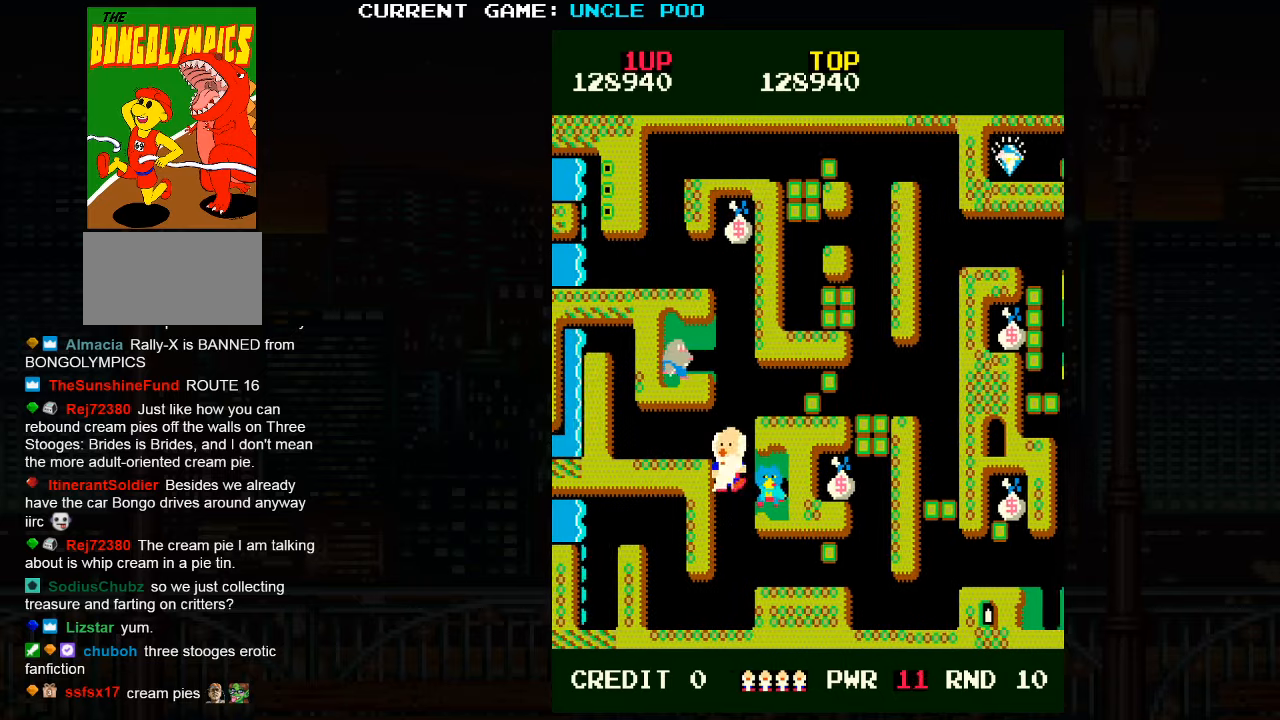
{"buttons": [], "left_stick": "down", "events": [[67, "SQUARE", "down"], [250, "SQUARE", "up"]]}
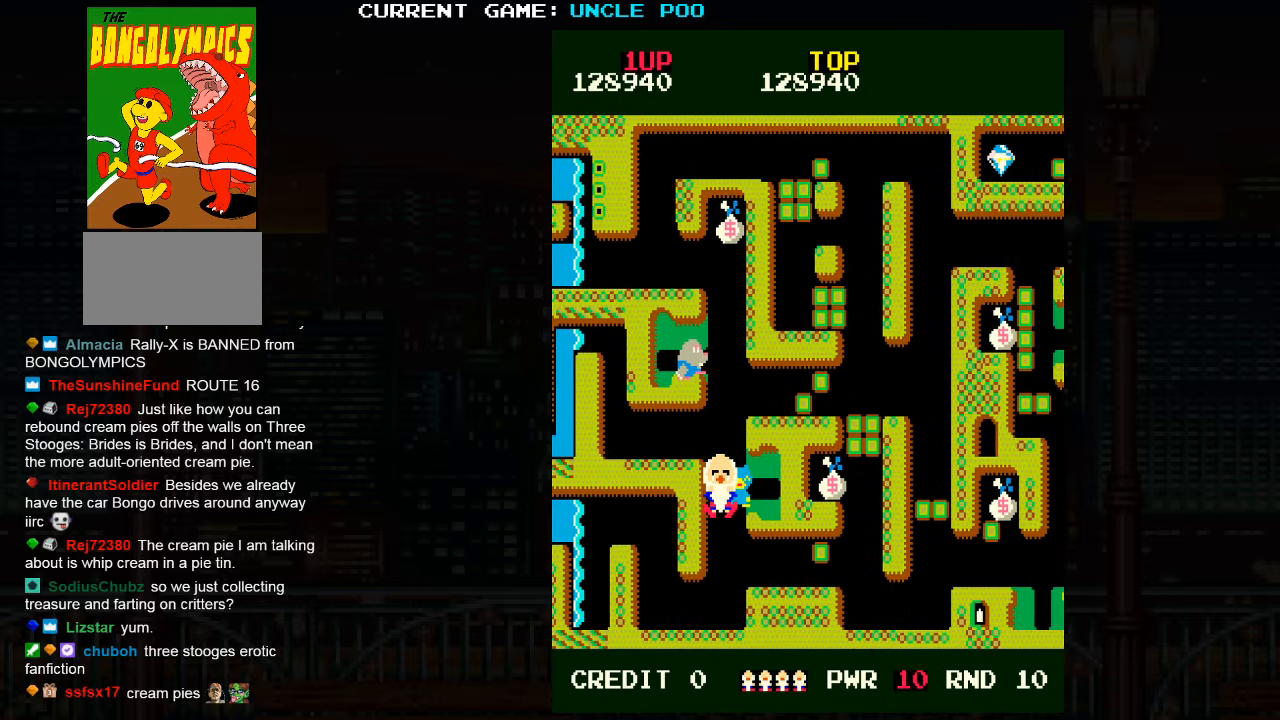
{"buttons": [], "left_stick": "center", "events": [[100, "left_stick", "center"]]}
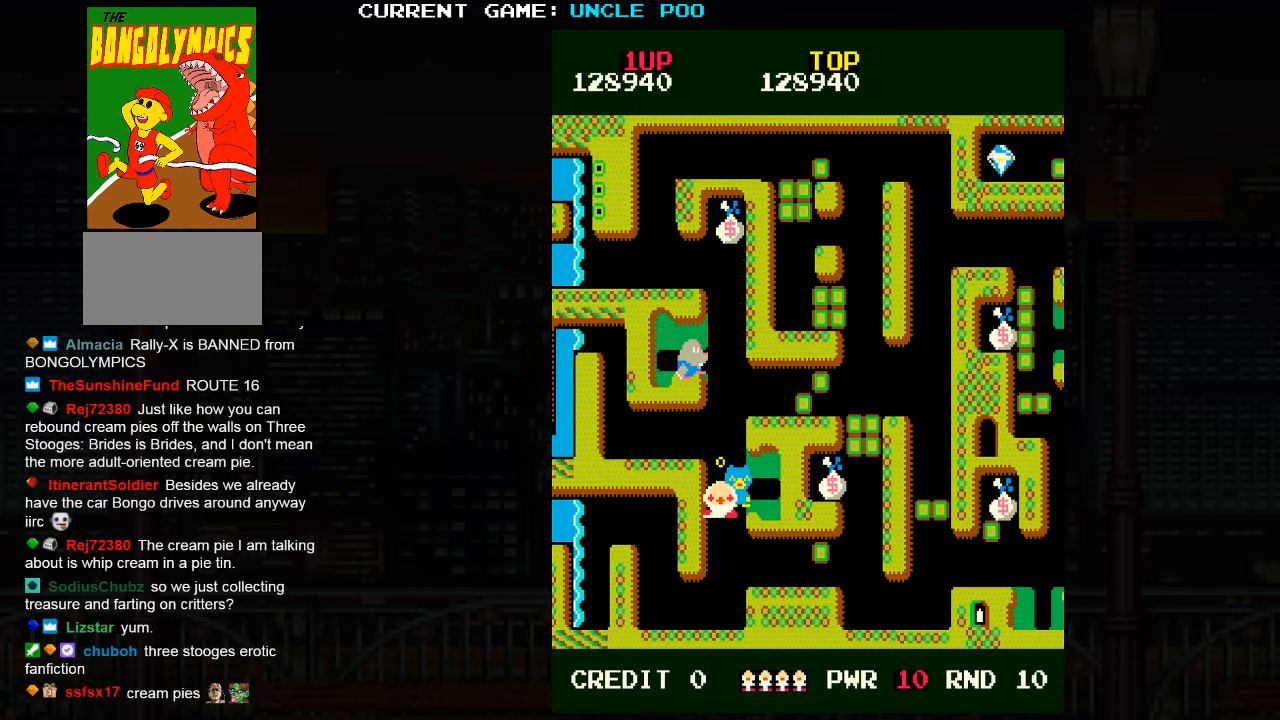
{"buttons": [], "left_stick": "center", "events": []}
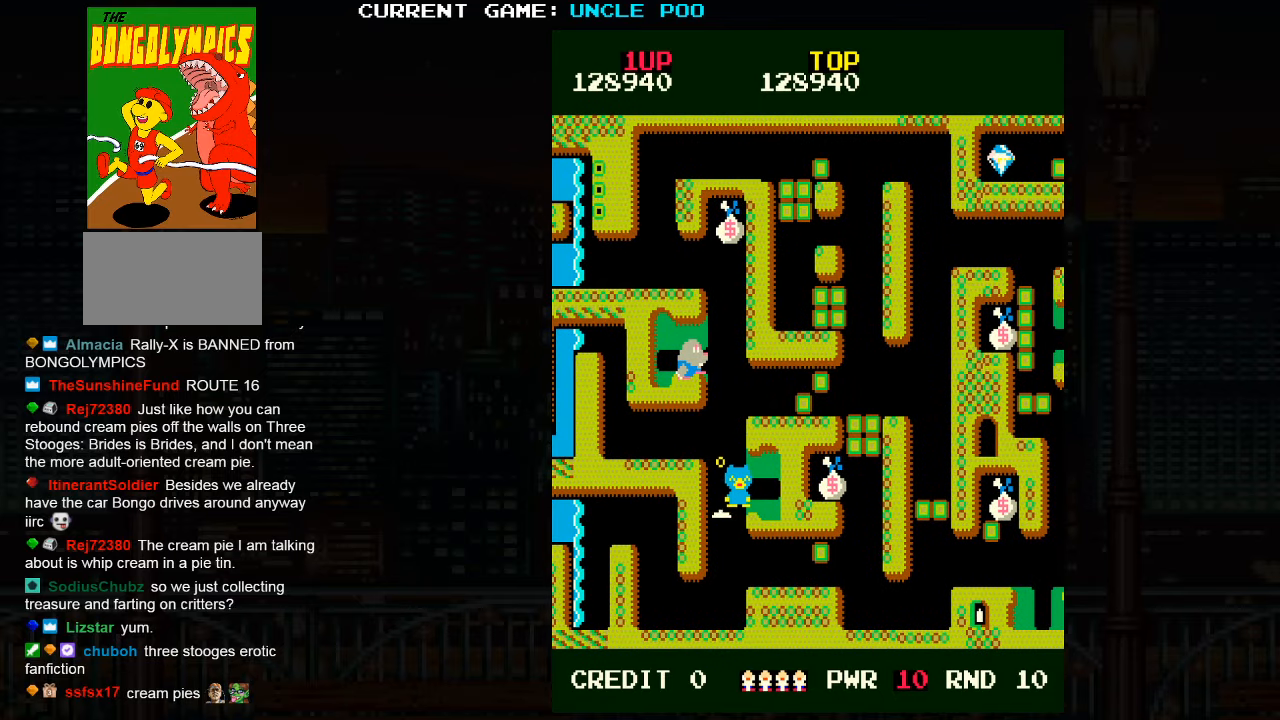
{"buttons": [], "left_stick": "center", "events": []}